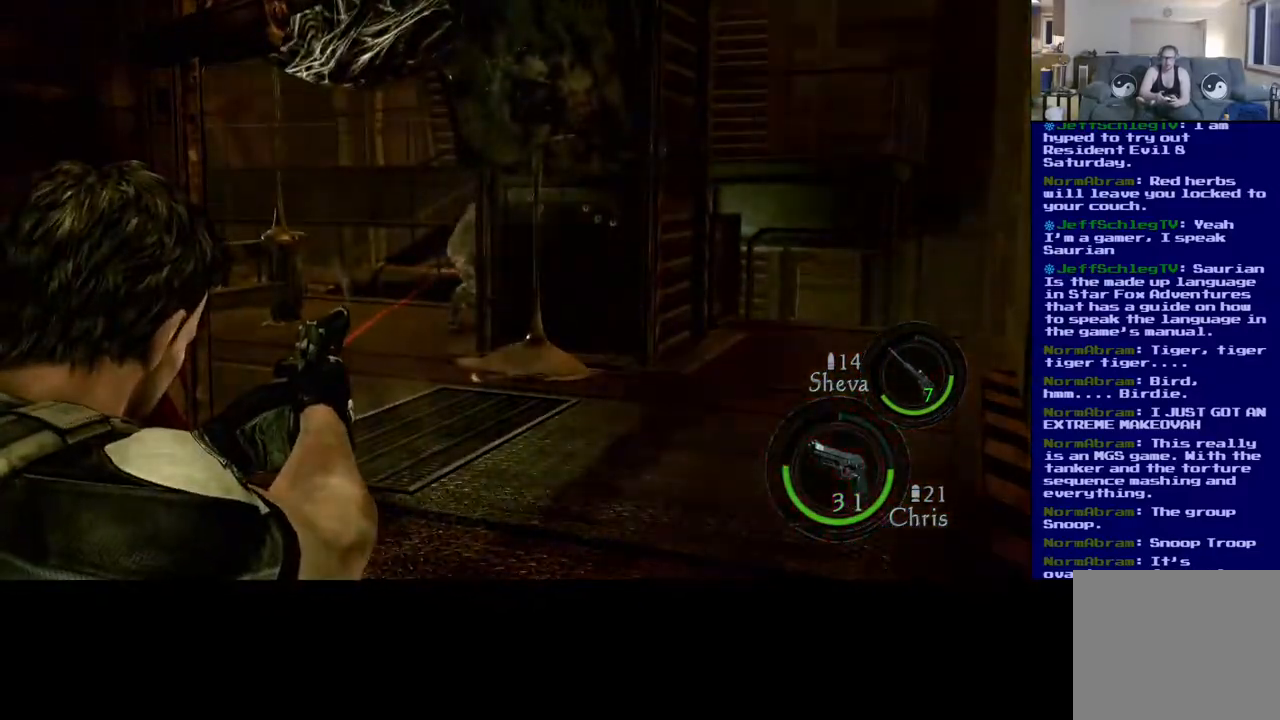
Gameplay with a controller (Xbox layout); each line is a JSON object with the inputs held at the frame after it (dt_ms = milliseconds from this image to that frame). "events" lists button and stick changes between this image and that frame as [ms after this image, input, new state], when the widget could be followed in between. Not read: L2 R3.
{"dt_ms": 500, "buttons": [], "left_stick": "center", "right_stick": "center", "events": [[83, "right_stick", "center"], [200, "right_stick", "up-left"], [317, "right_stick", "center"]]}
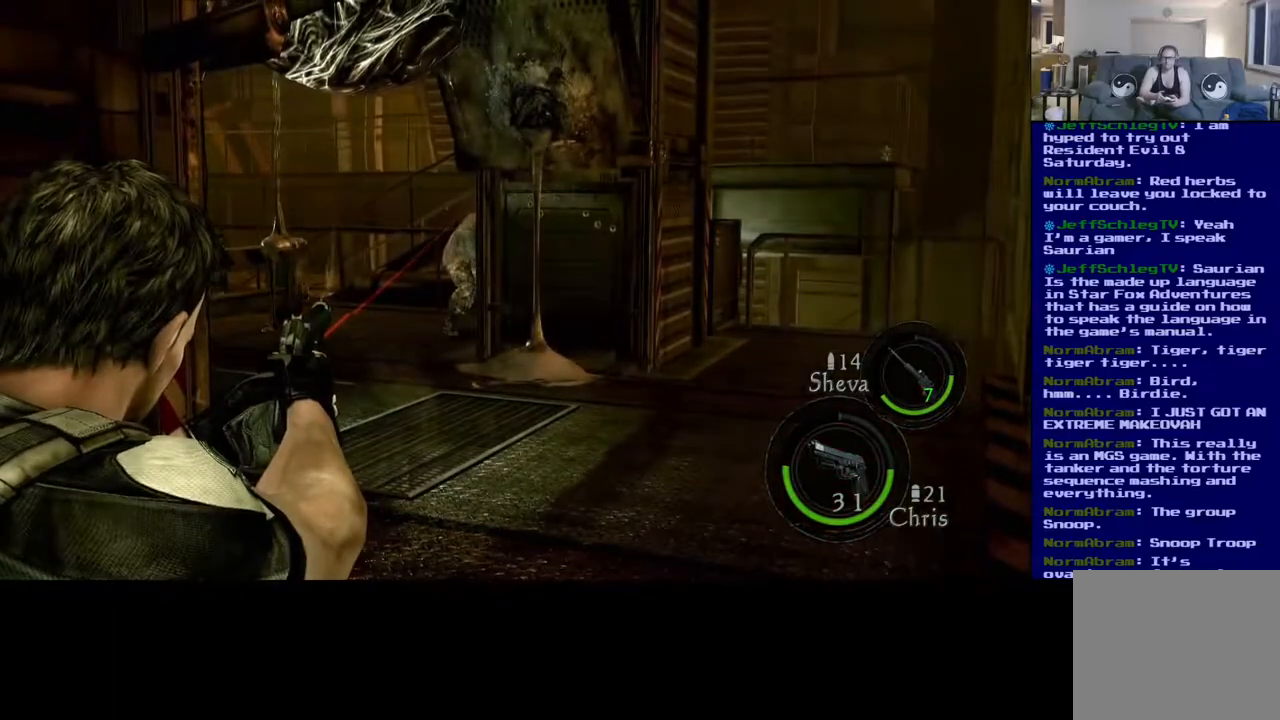
{"dt_ms": 500, "buttons": [], "left_stick": "center", "right_stick": "center", "events": [[183, "right_stick", "down-right"], [367, "right_stick", "center"]]}
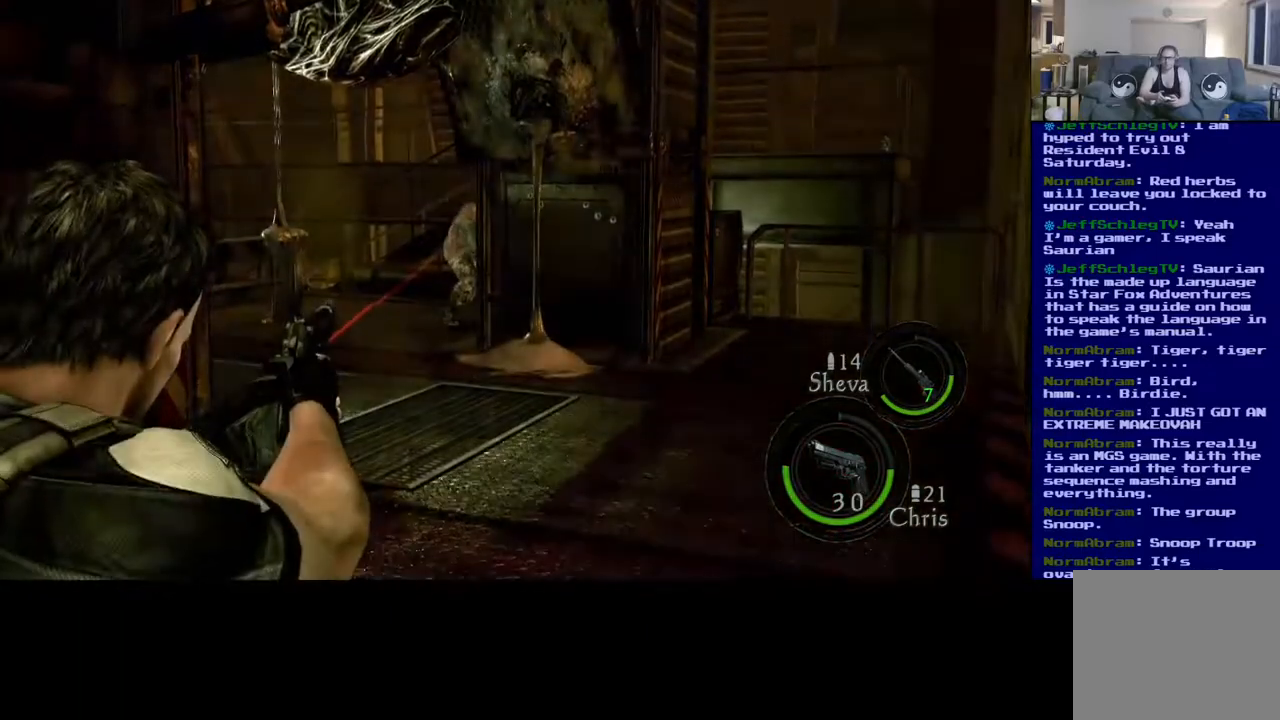
{"dt_ms": 500, "buttons": [], "left_stick": "center", "right_stick": "center", "events": []}
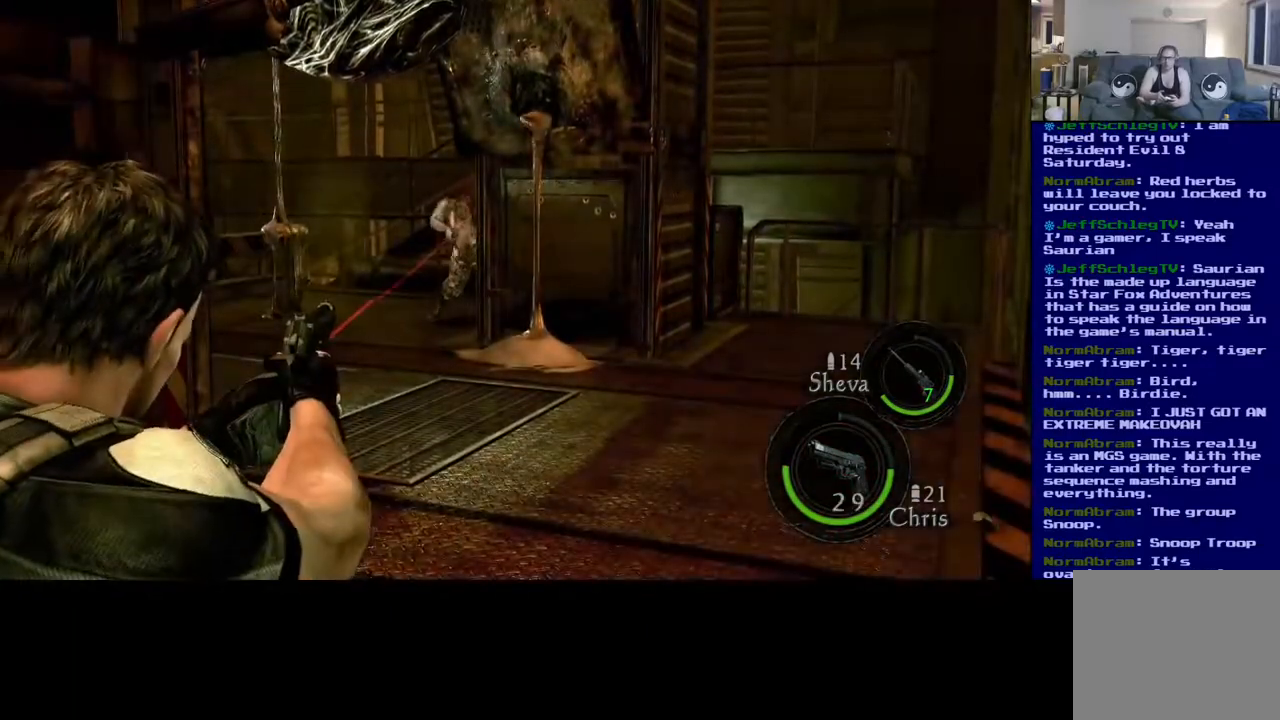
{"dt_ms": 500, "buttons": [], "left_stick": "center", "right_stick": "center", "events": []}
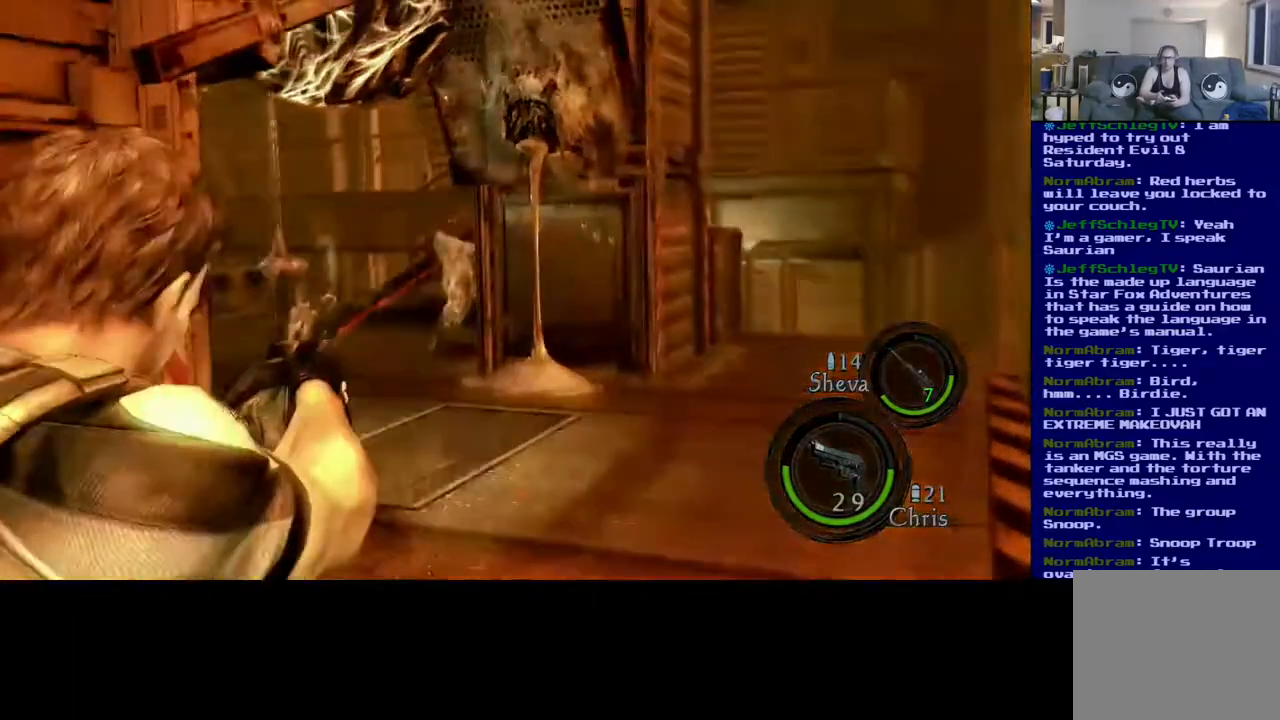
{"dt_ms": 500, "buttons": [], "left_stick": "center", "right_stick": "center", "events": []}
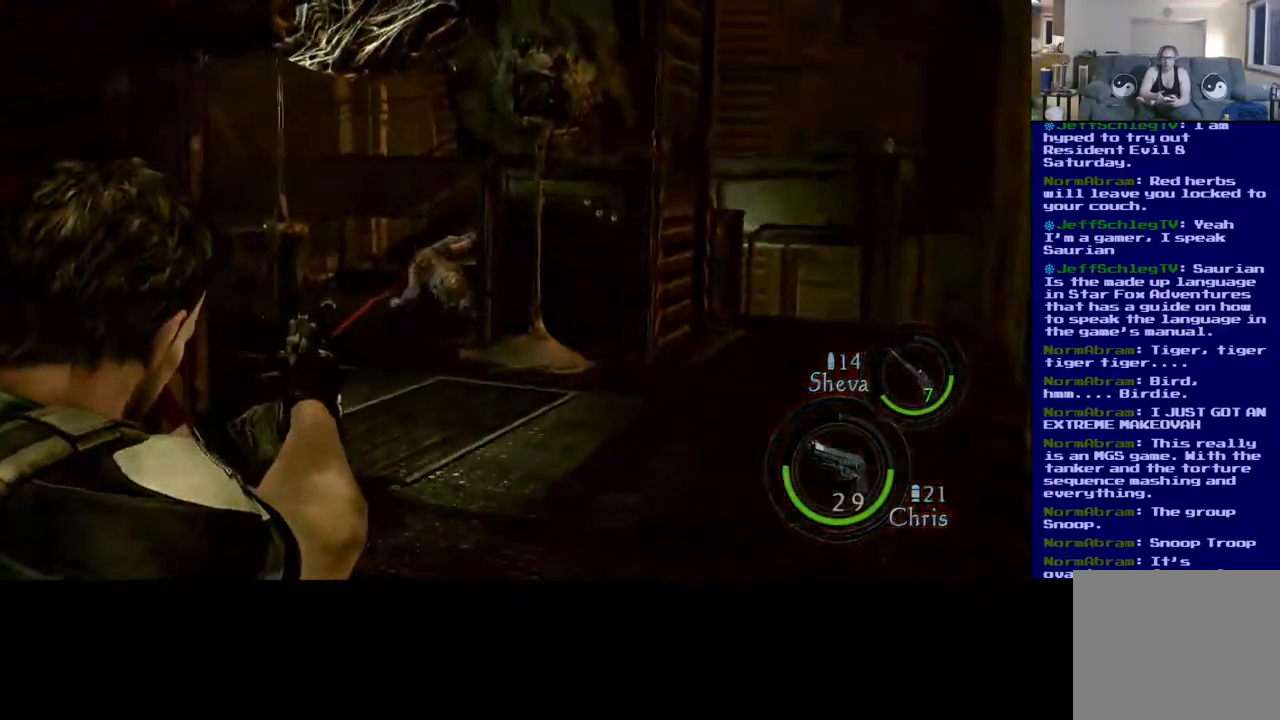
{"dt_ms": 500, "buttons": [], "left_stick": "center", "right_stick": "center", "events": [[133, "right_stick", "left"], [383, "right_stick", "center"]]}
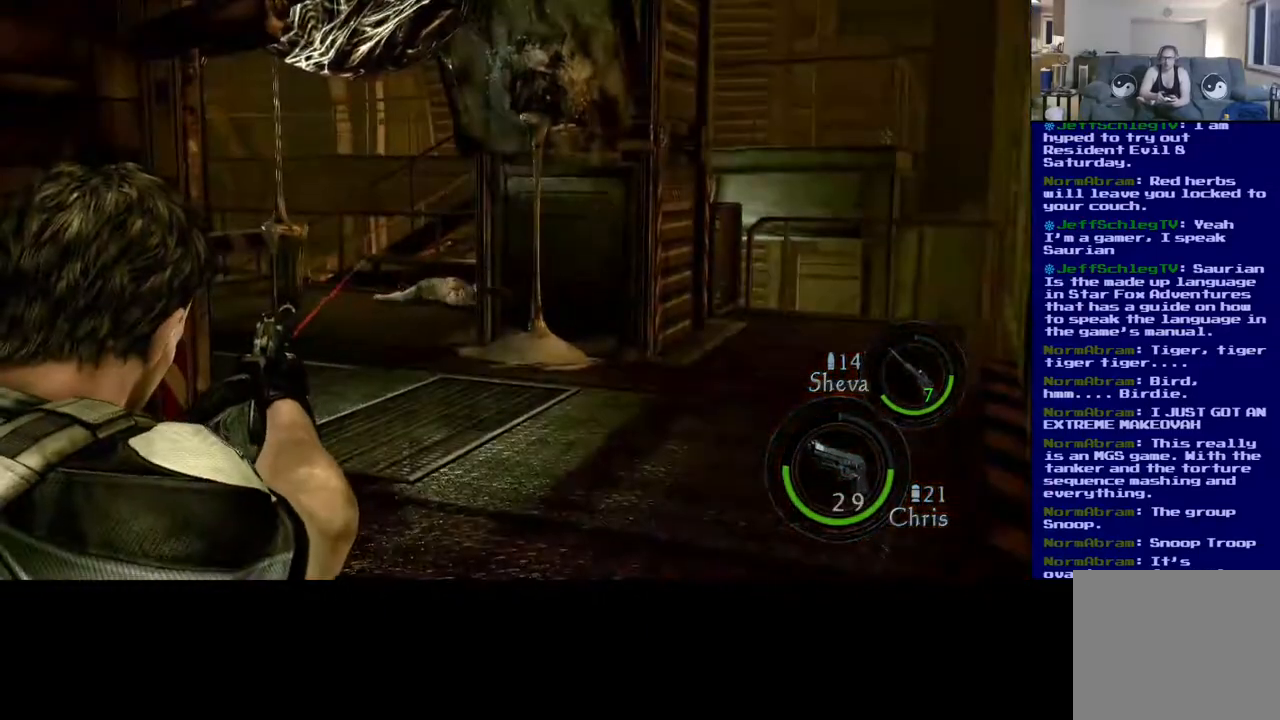
{"dt_ms": 500, "buttons": [], "left_stick": "center", "right_stick": "center", "events": [[50, "right_stick", "up"], [283, "right_stick", "center"]]}
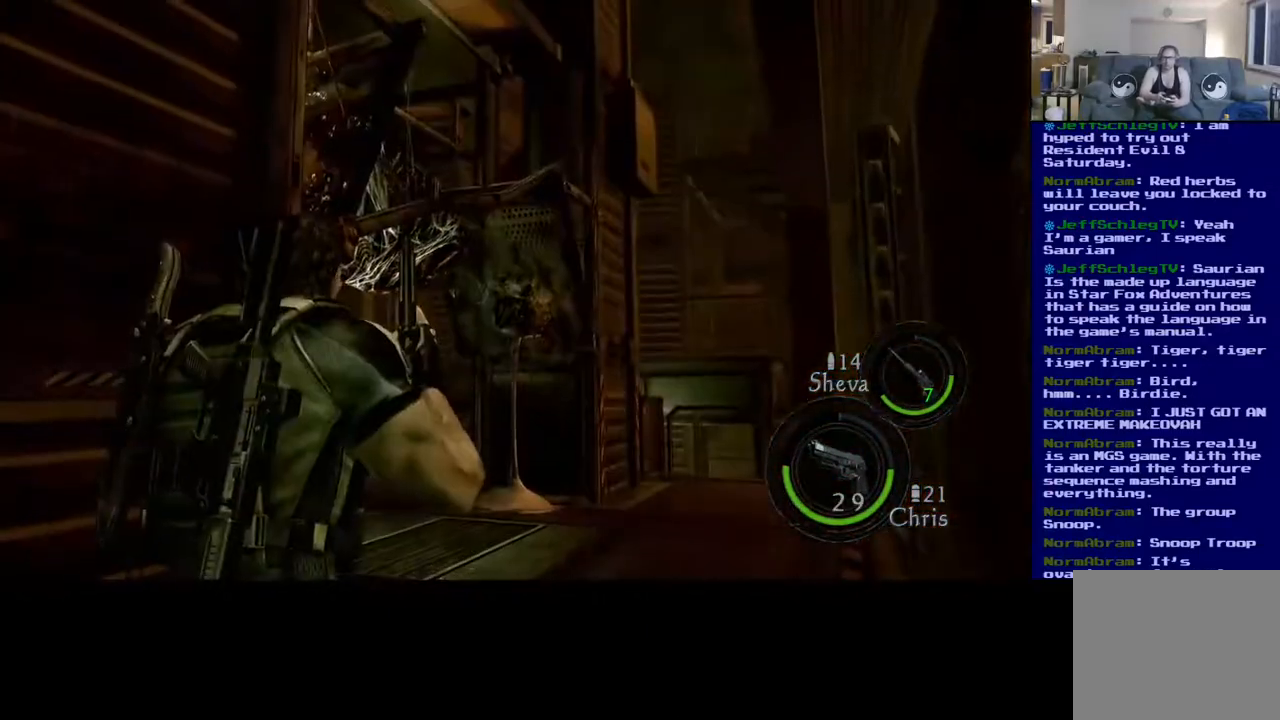
{"dt_ms": 500, "buttons": [], "left_stick": "up-right", "right_stick": "center", "events": [[133, "left_stick", "up-right"]]}
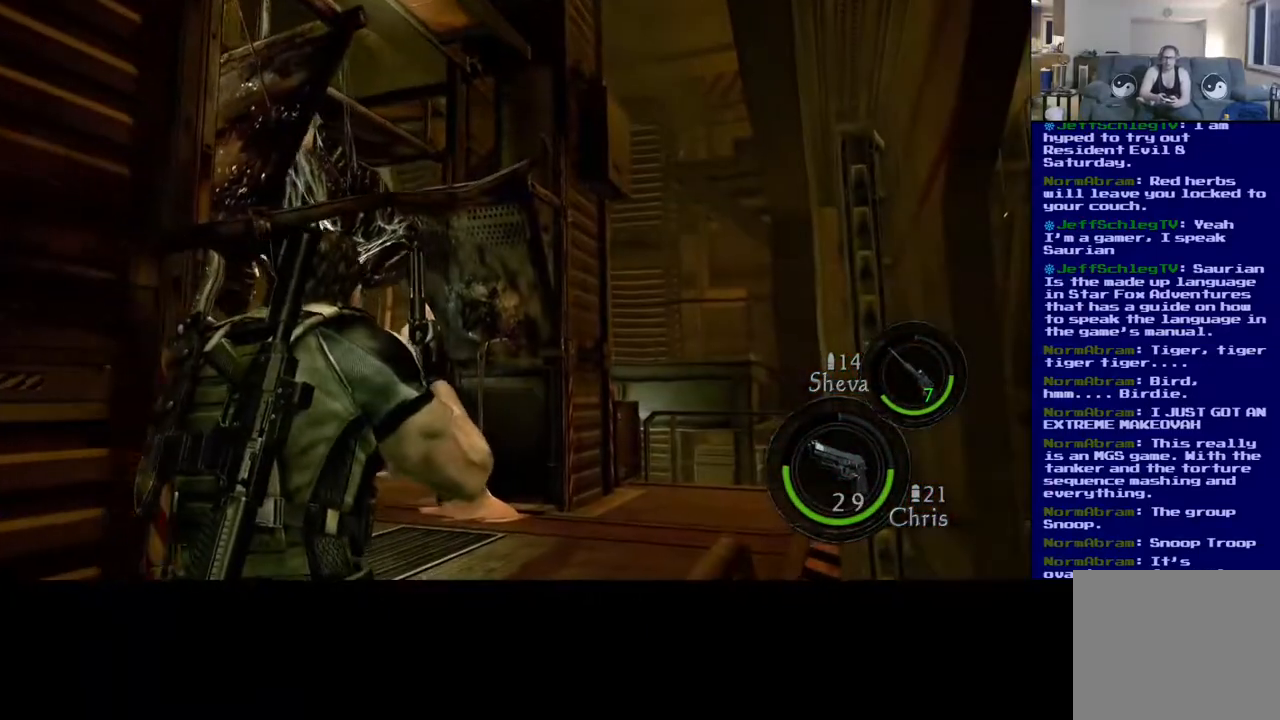
{"dt_ms": 500, "buttons": [], "left_stick": "up", "right_stick": "left", "events": [[83, "right_stick", "down-left"], [250, "right_stick", "center"], [467, "left_stick", "up"], [467, "right_stick", "left"]]}
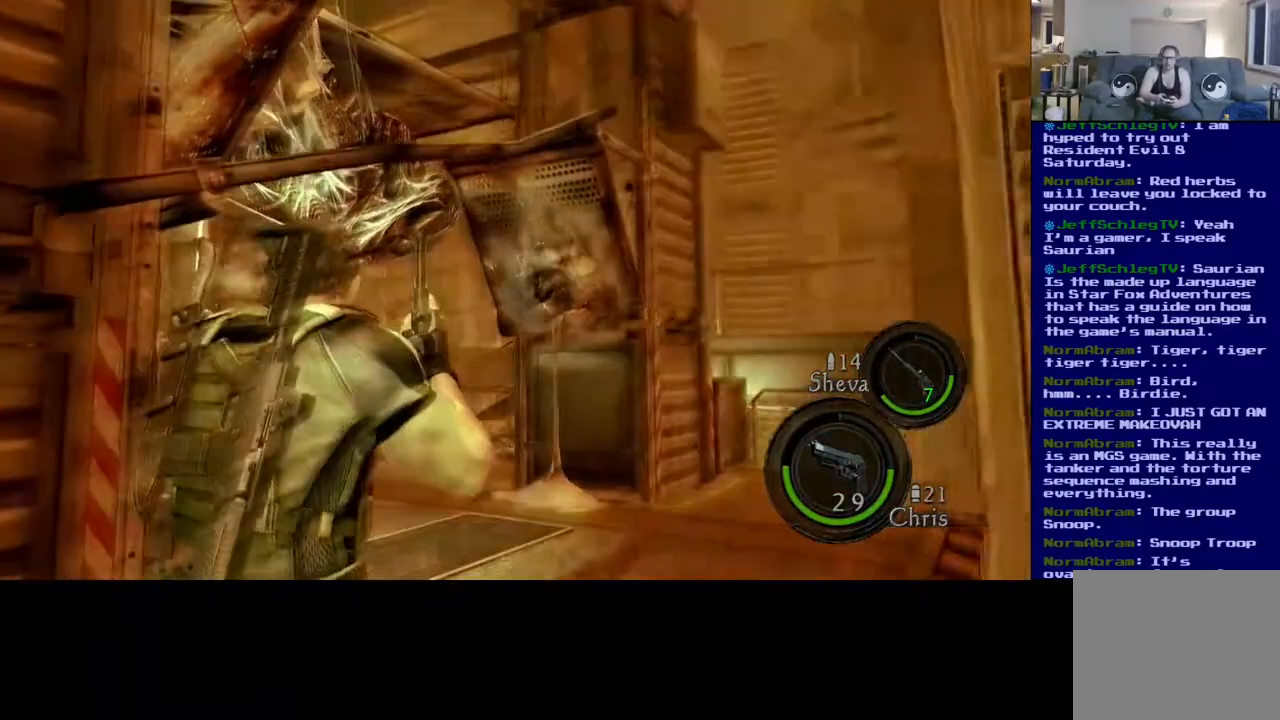
{"dt_ms": 500, "buttons": [], "left_stick": "down-left", "right_stick": "center", "events": [[217, "right_stick", "center"], [233, "left_stick", "down-left"]]}
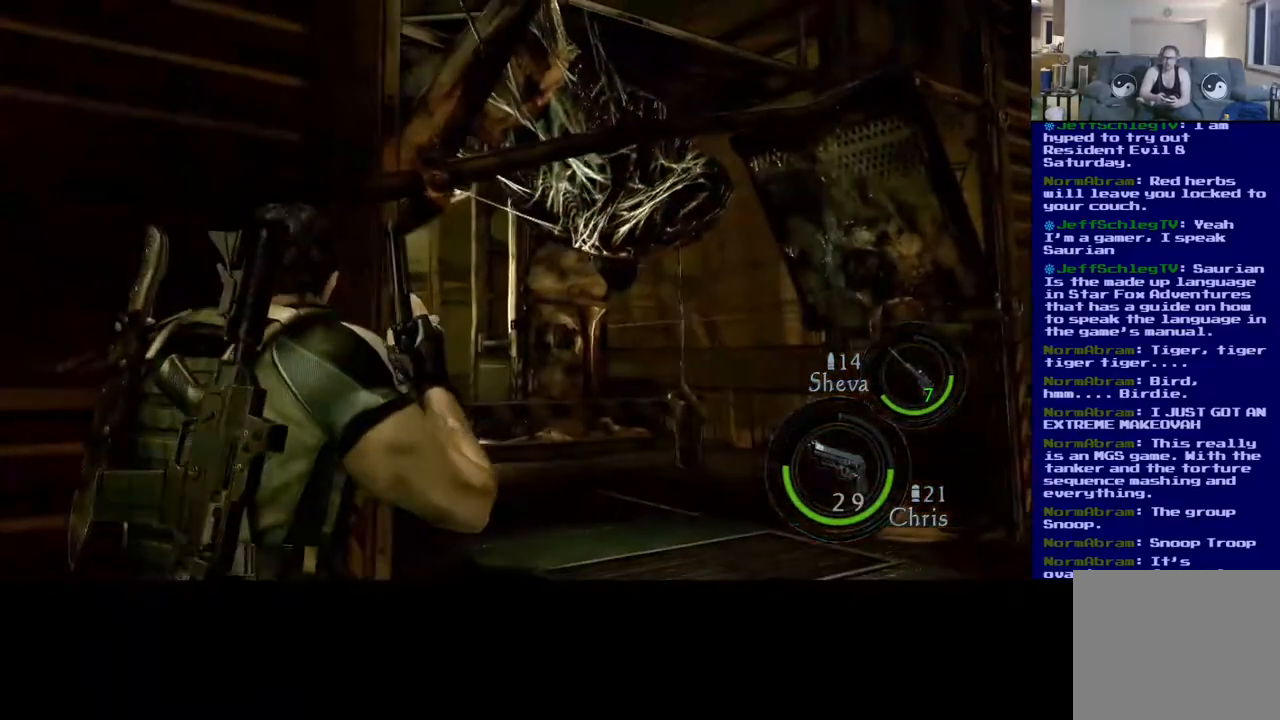
{"dt_ms": 500, "buttons": [], "left_stick": "center", "right_stick": "center", "events": [[317, "left_stick", "center"], [400, "A", "down"], [500, "A", "up"]]}
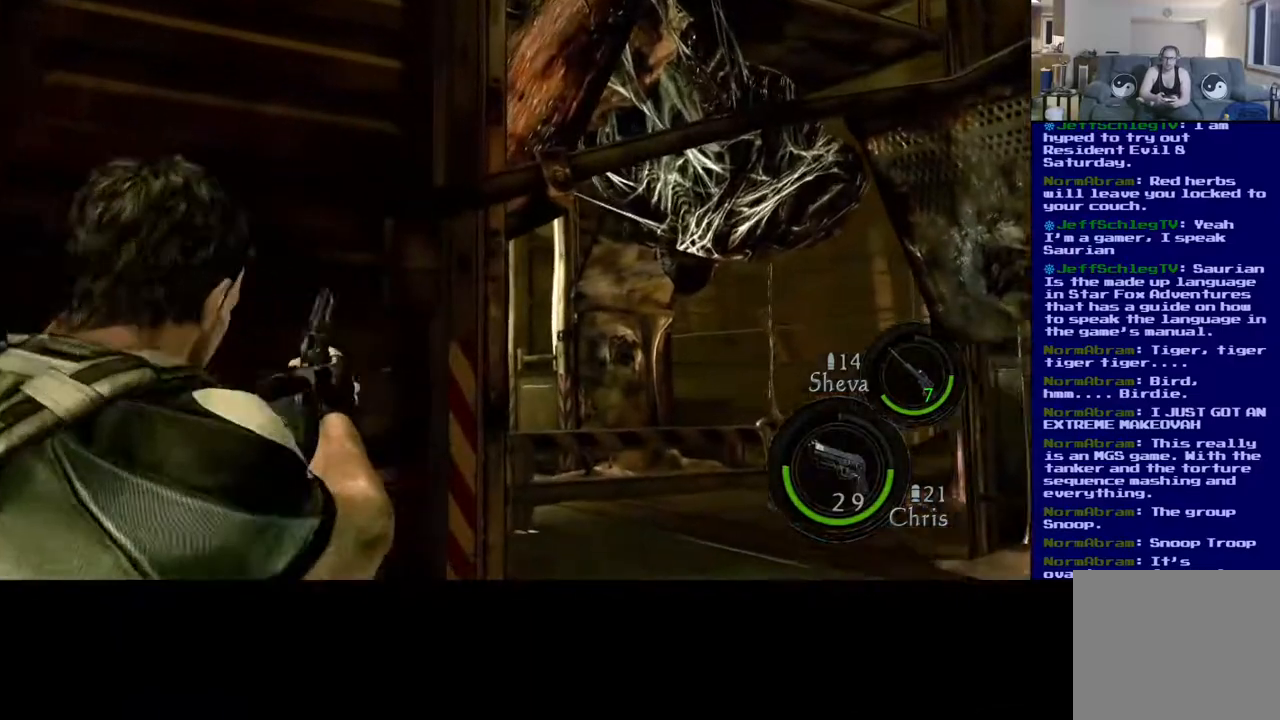
{"dt_ms": 500, "buttons": [], "left_stick": "center", "right_stick": "center", "events": []}
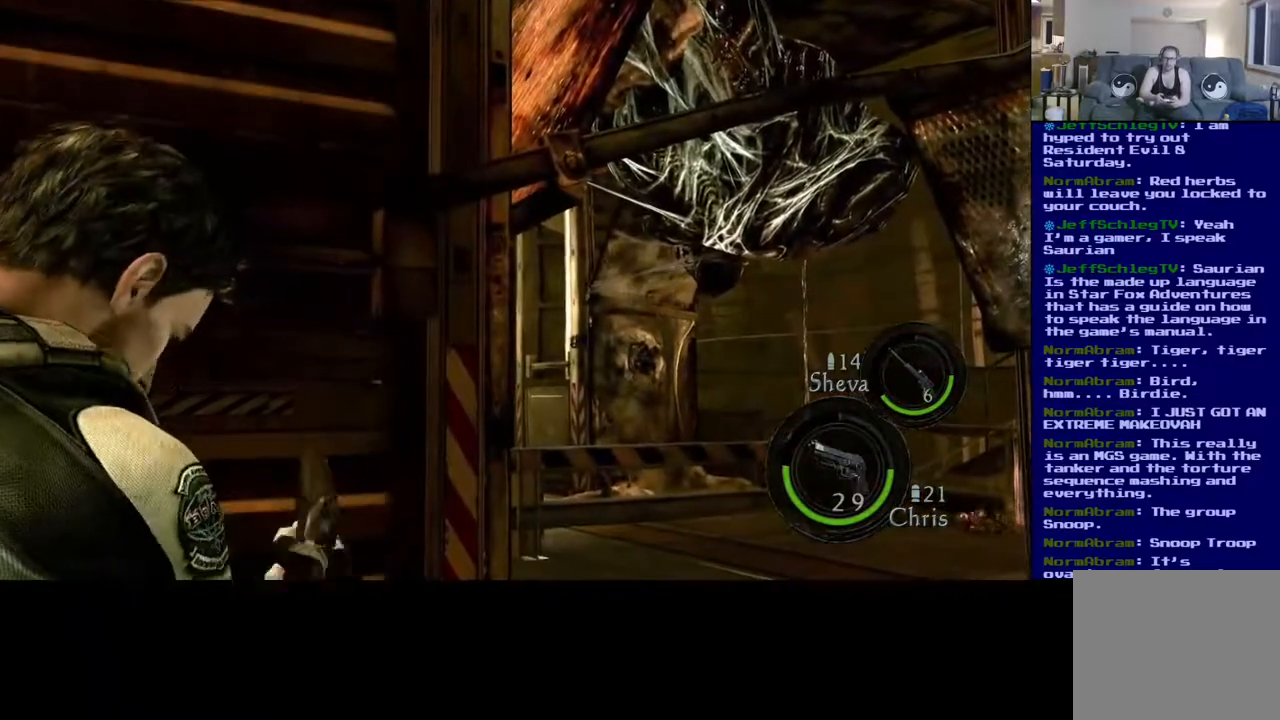
{"dt_ms": 500, "buttons": [], "left_stick": "center", "right_stick": "center", "events": []}
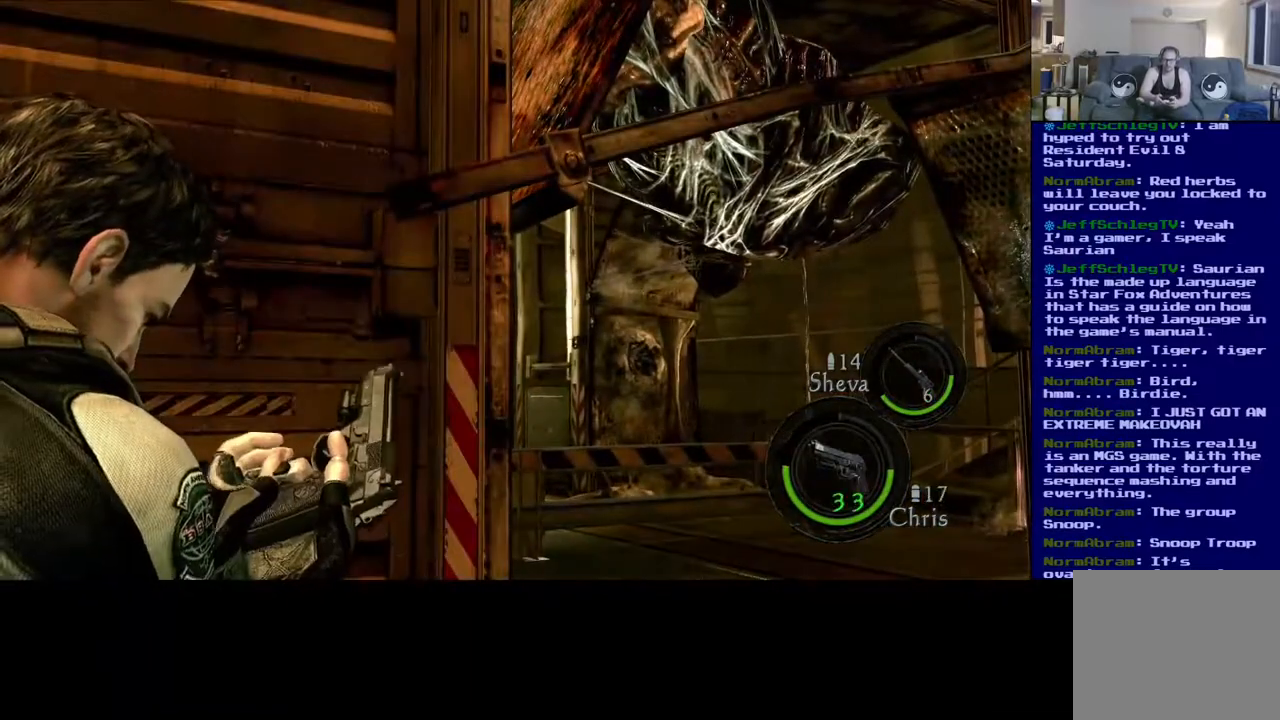
{"dt_ms": 1000, "buttons": [], "left_stick": "center", "right_stick": "center"}
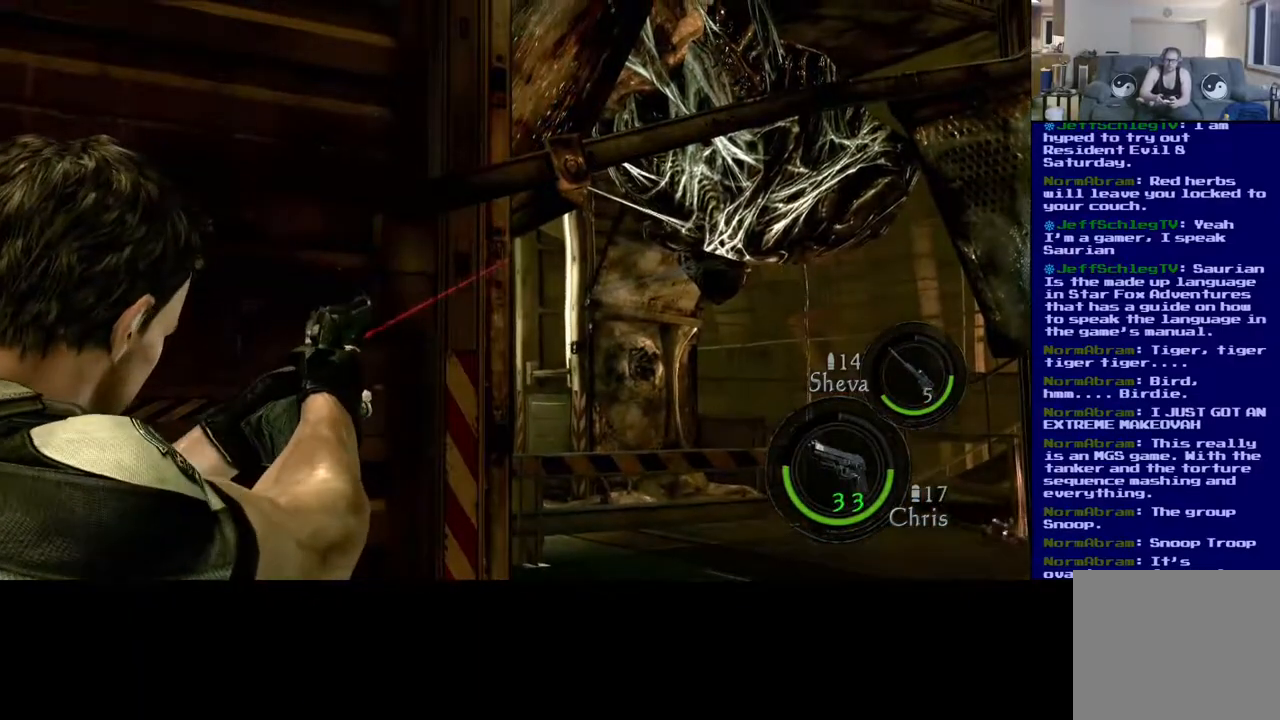
{"dt_ms": 500, "buttons": [], "left_stick": "center", "right_stick": "right", "events": [[117, "right_stick", "right"]]}